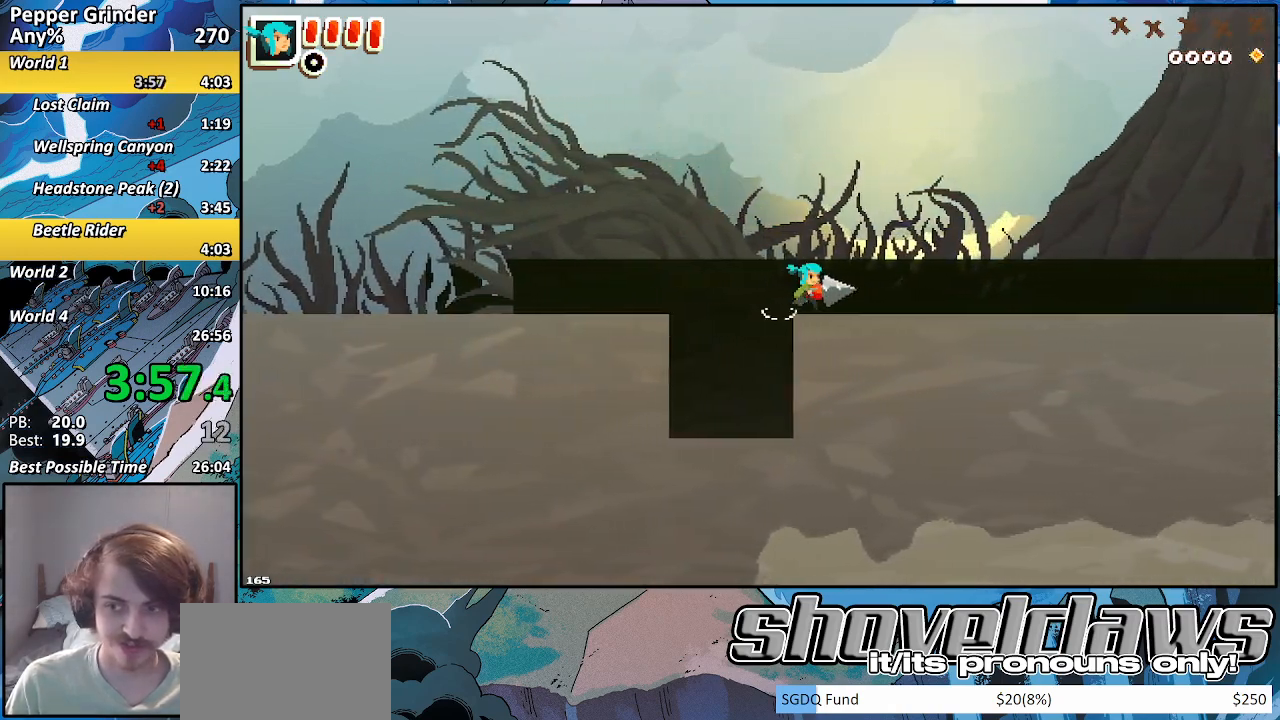
Gameplay with a controller (PlayStation layout); each line is a JSON object with the inputs held at the frame after it. "events" lists button and stick changes between this image and that frame as [ms after this image, input, new state], when the widget could be followed in between. Not read: L3 R3.
{"buttons": [], "left_stick": "right", "right_stick": "center", "events": [[50, "CROSS", "down"], [383, "CROSS", "up"]]}
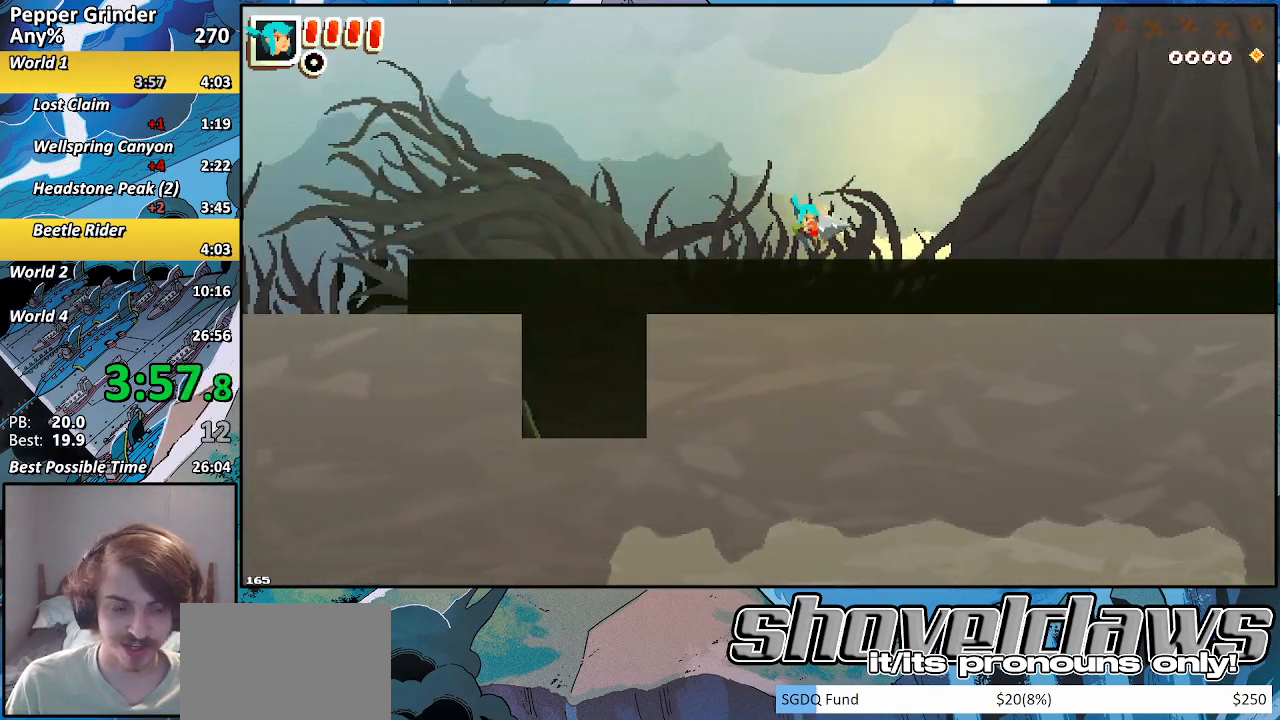
{"buttons": ["R2"], "left_stick": "right", "right_stick": "center", "events": [[233, "R2", "down"]]}
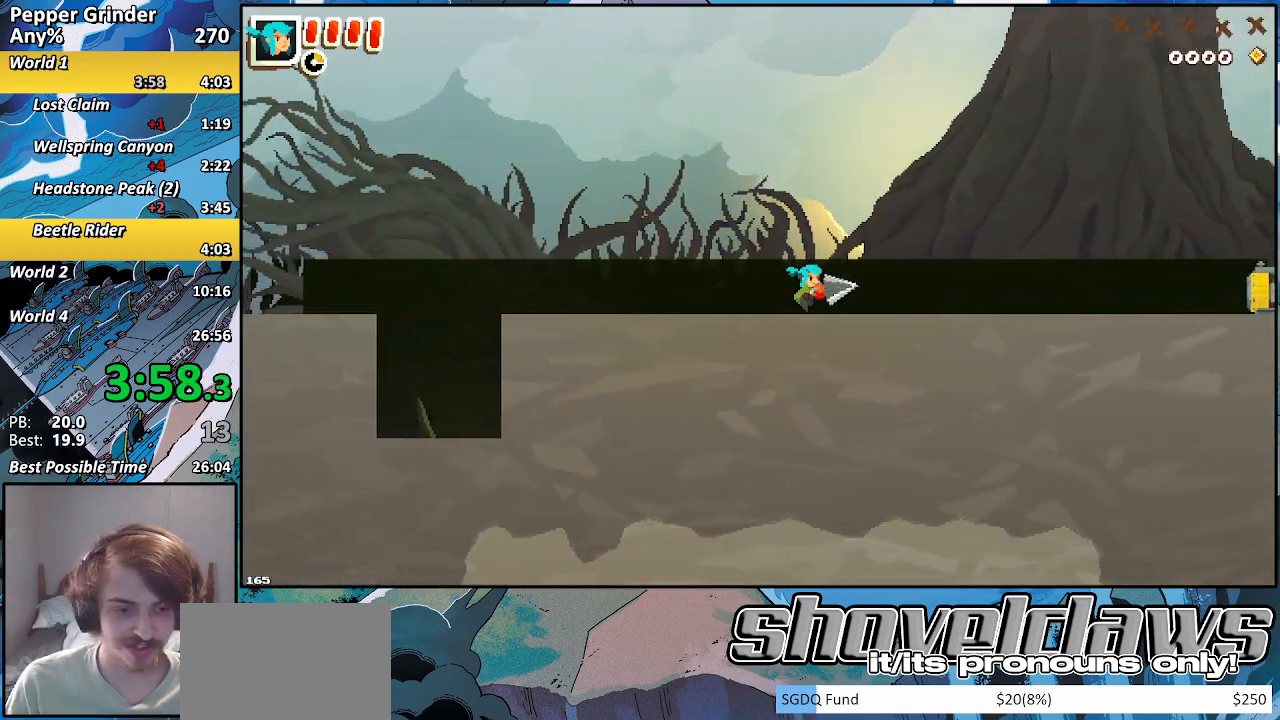
{"buttons": ["R2"], "left_stick": "right", "right_stick": "center", "events": []}
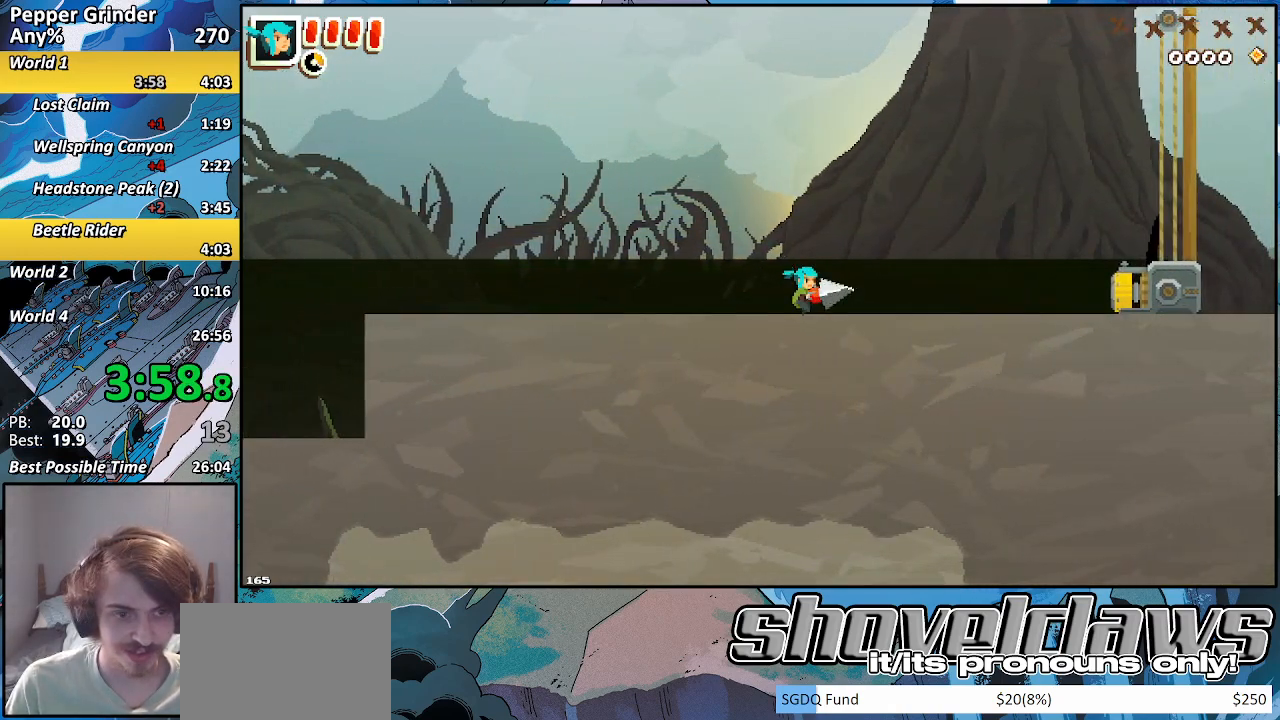
{"buttons": ["R2"], "left_stick": "right", "right_stick": "center", "events": []}
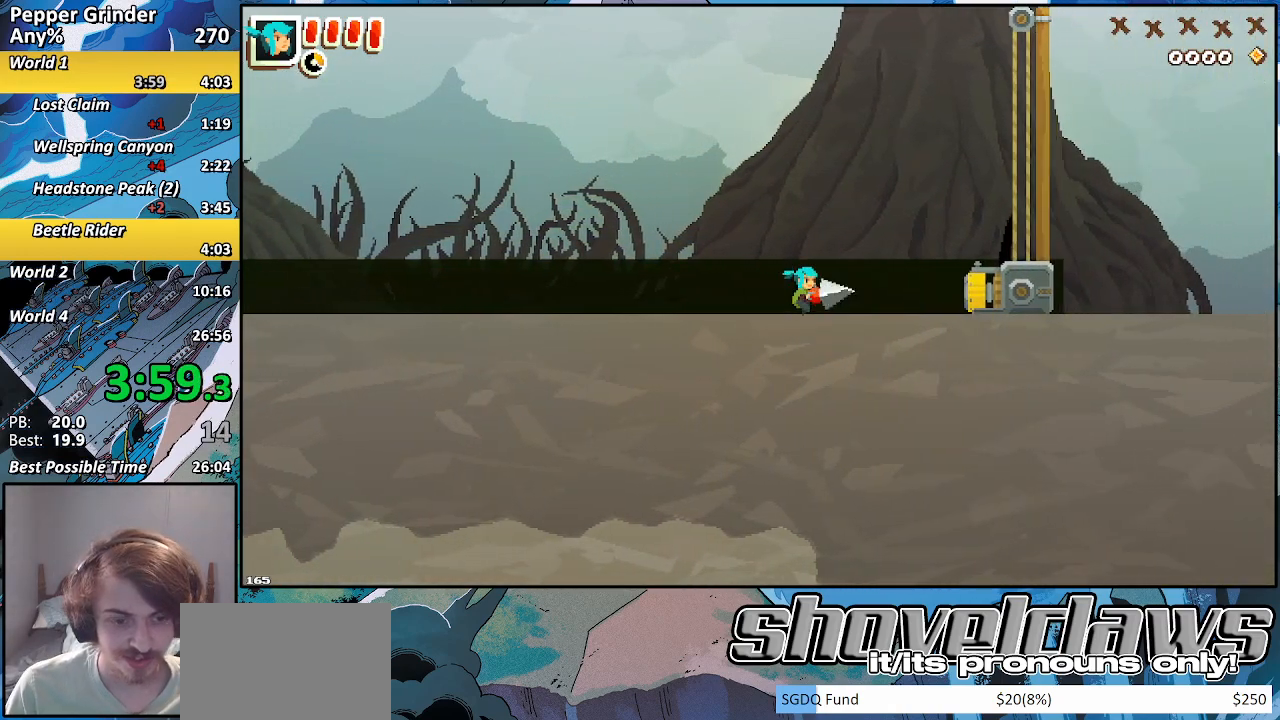
{"buttons": ["R2"], "left_stick": "right", "right_stick": "center", "events": []}
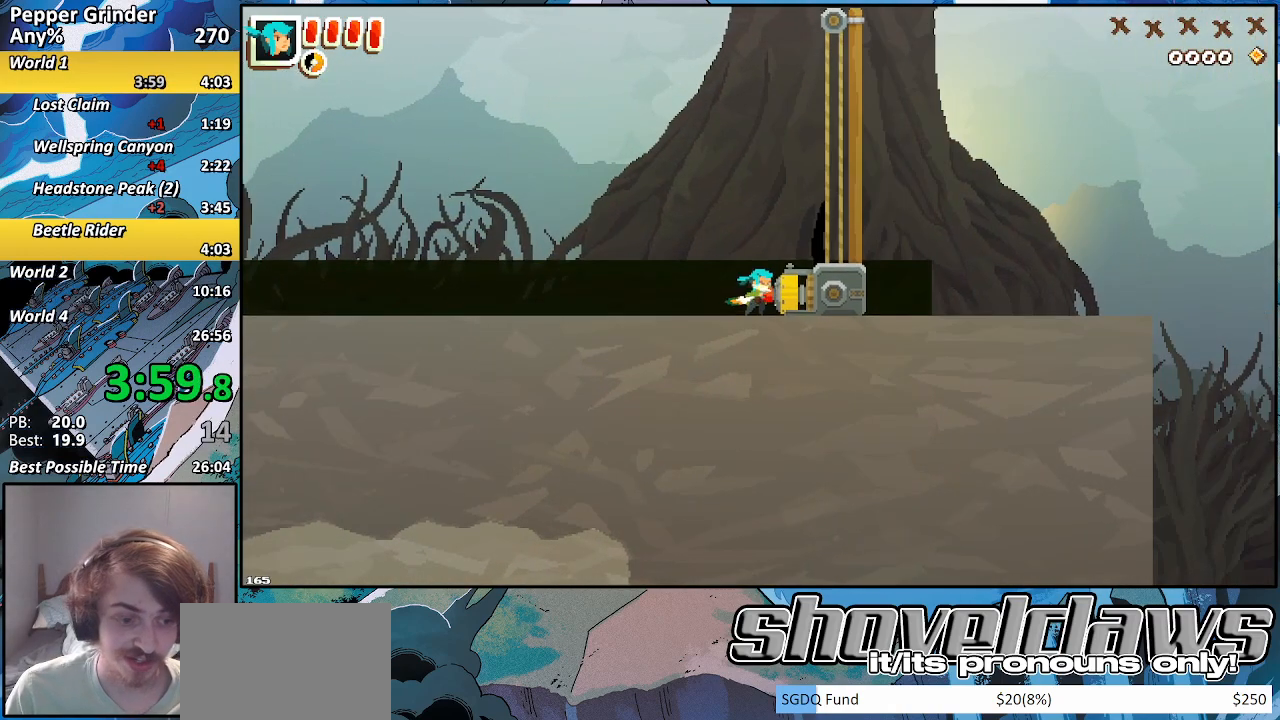
{"buttons": ["R2"], "left_stick": "center", "right_stick": "center", "events": [[300, "left_stick", "up-right"], [400, "left_stick", "center"]]}
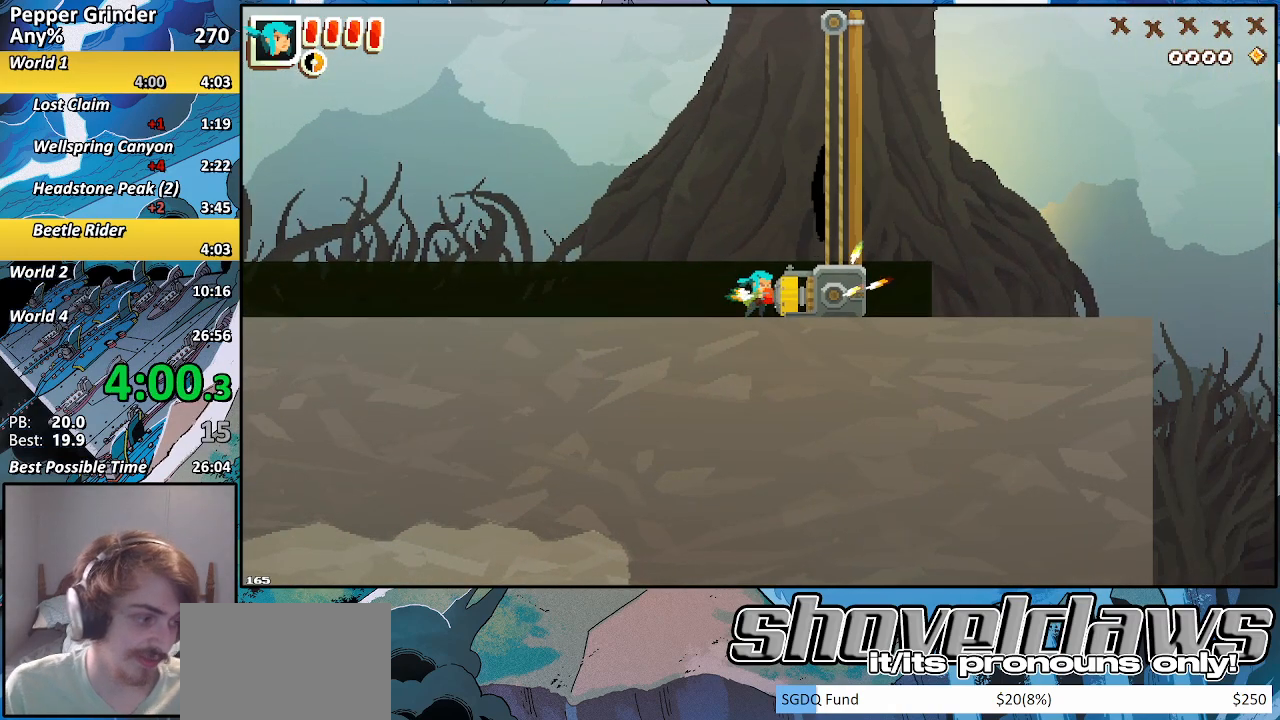
{"buttons": ["R2"], "left_stick": "center", "right_stick": "center", "events": []}
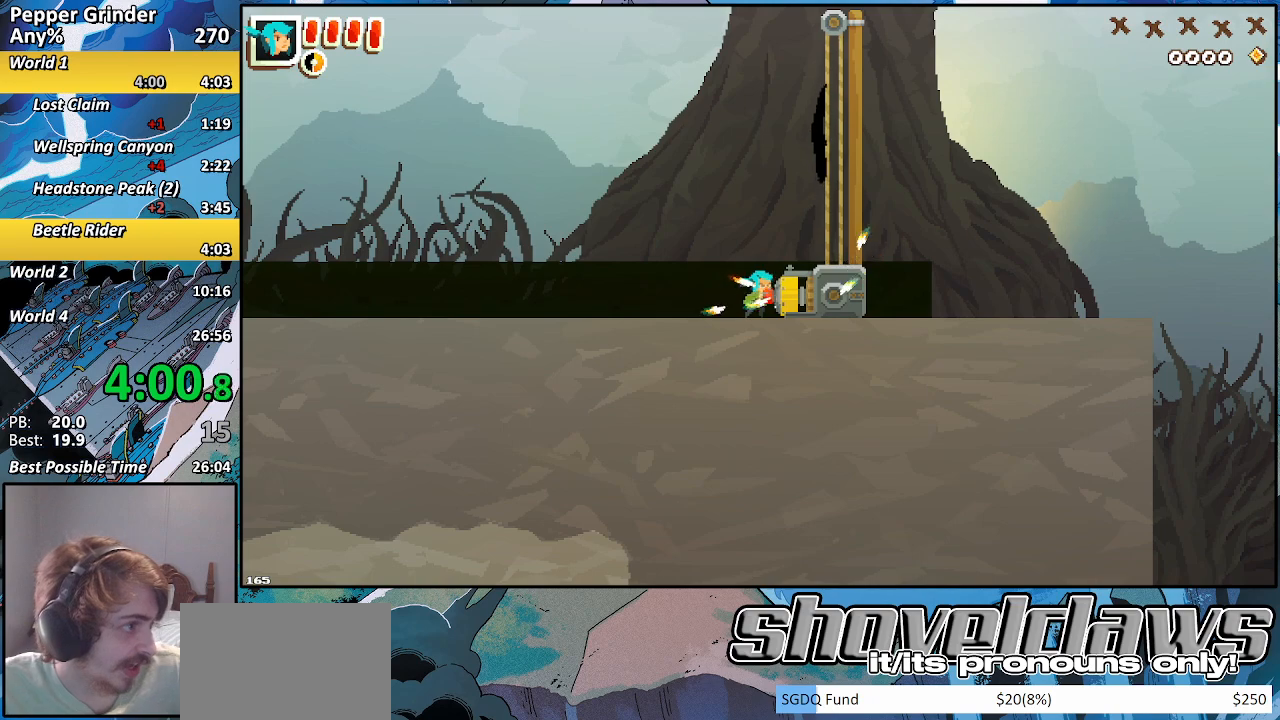
{"buttons": ["R2"], "left_stick": "center", "right_stick": "center", "events": []}
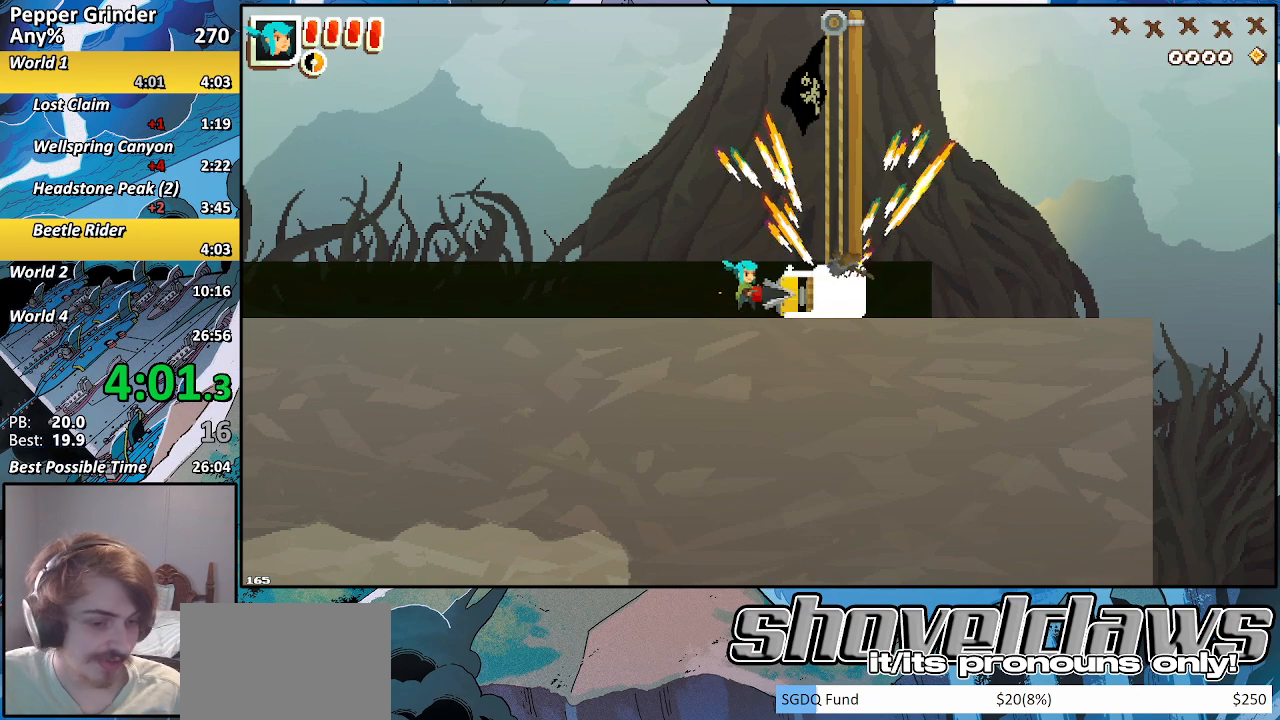
{"buttons": ["R2"], "left_stick": "center", "right_stick": "center", "events": []}
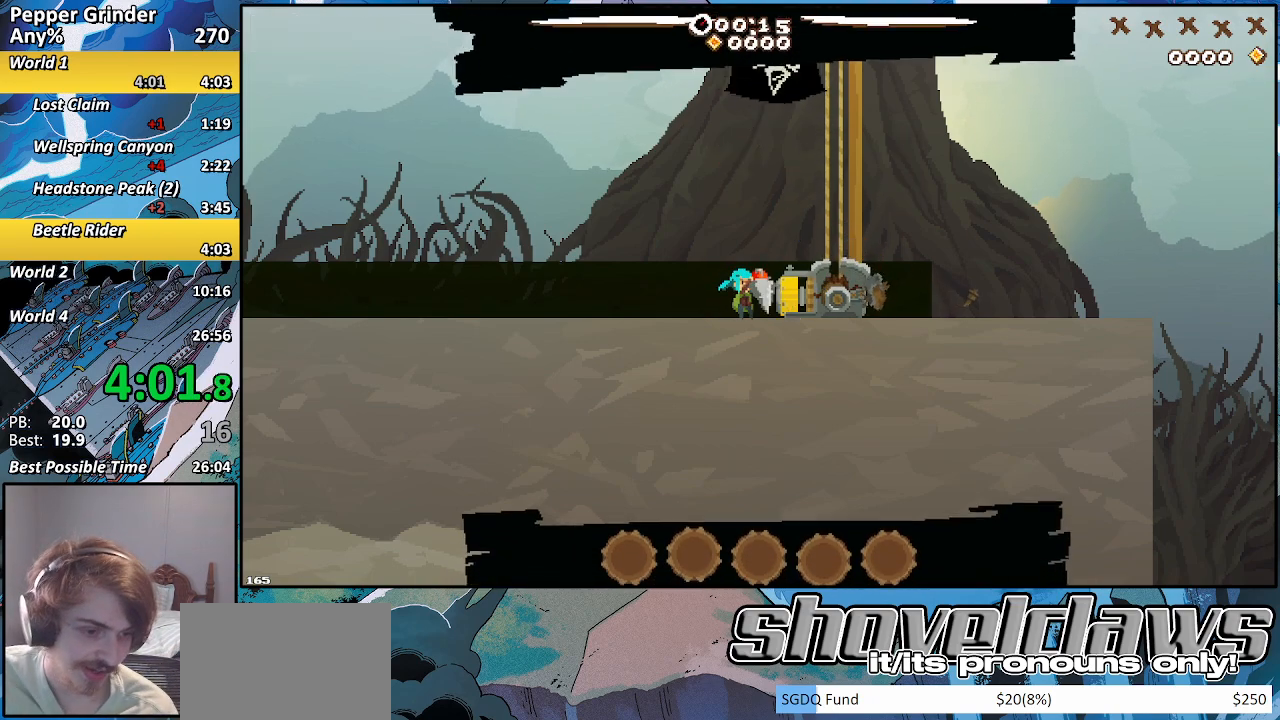
{"buttons": ["R2"], "left_stick": "center", "right_stick": "center", "events": []}
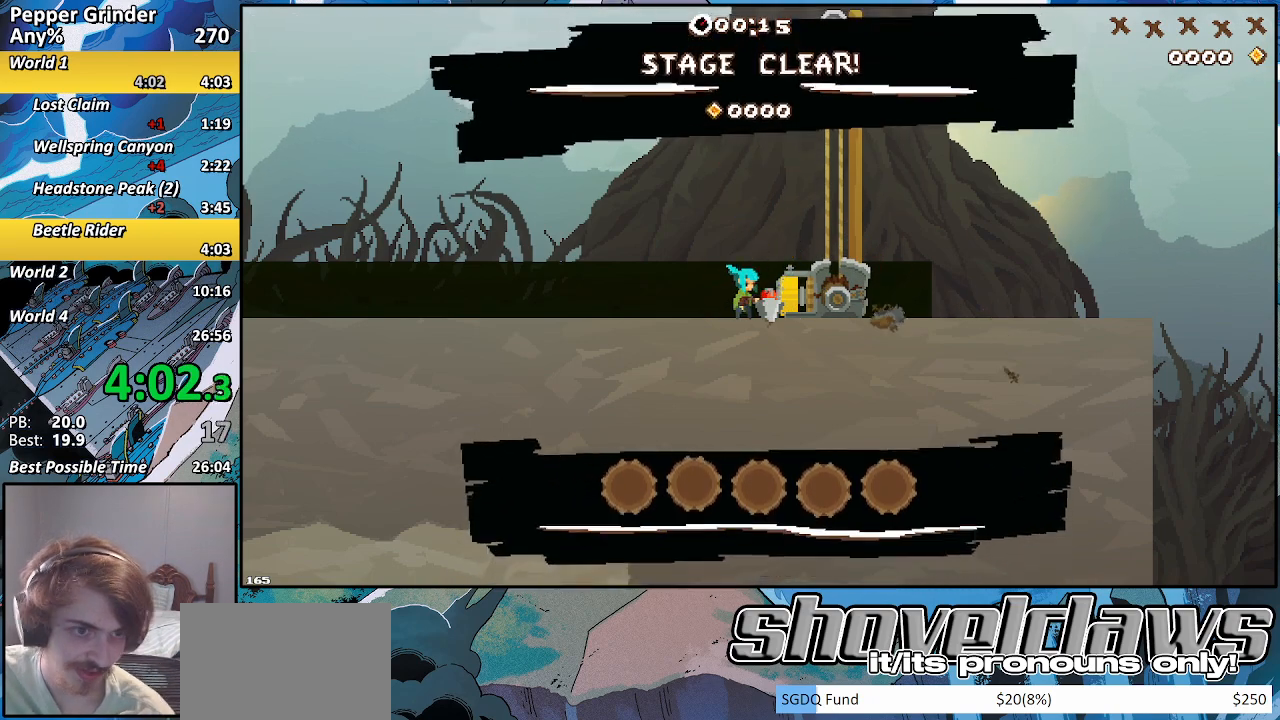
{"buttons": ["R2"], "left_stick": "center", "right_stick": "center", "events": []}
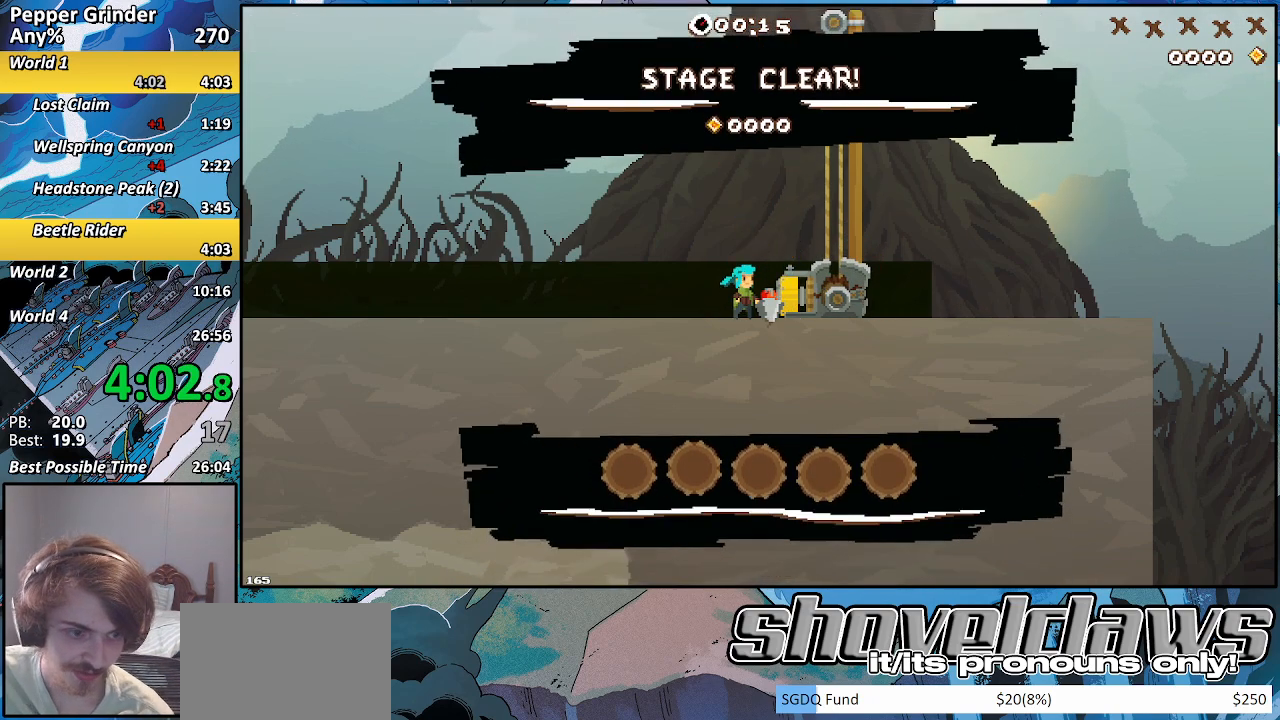
{"buttons": ["R2"], "left_stick": "center", "right_stick": "center", "events": []}
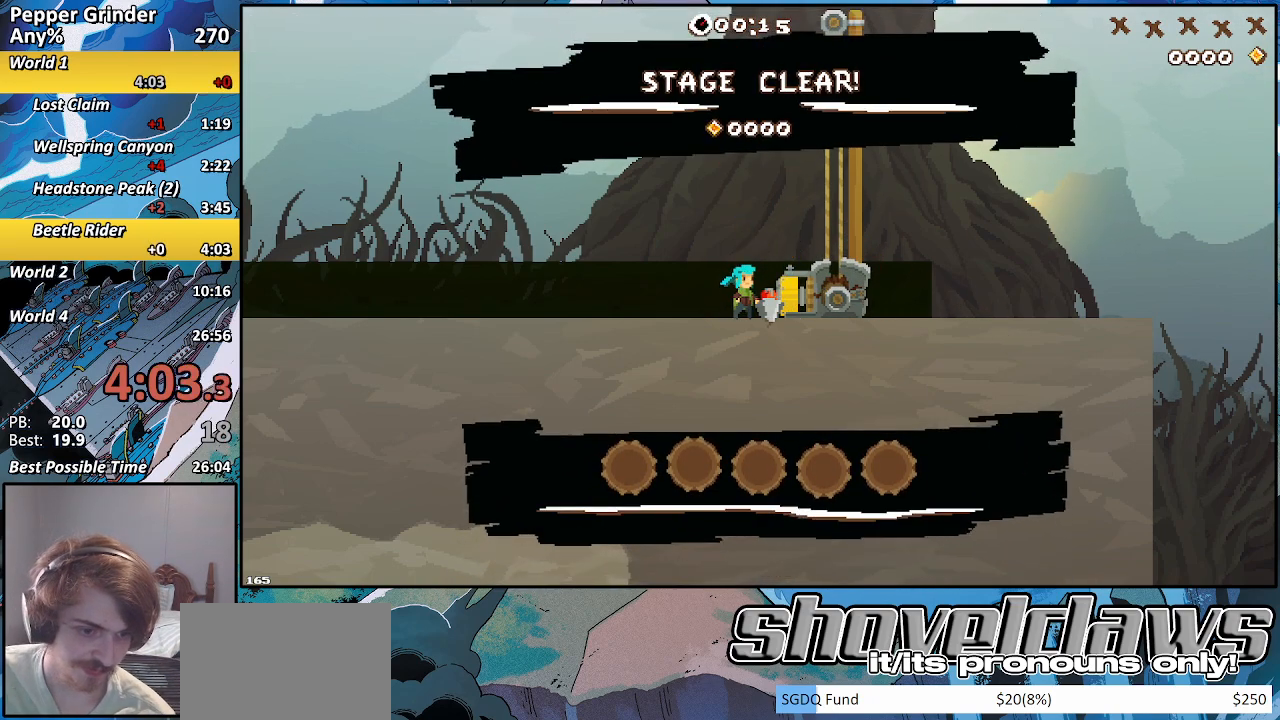
{"buttons": ["R2"], "left_stick": "center", "right_stick": "center", "events": []}
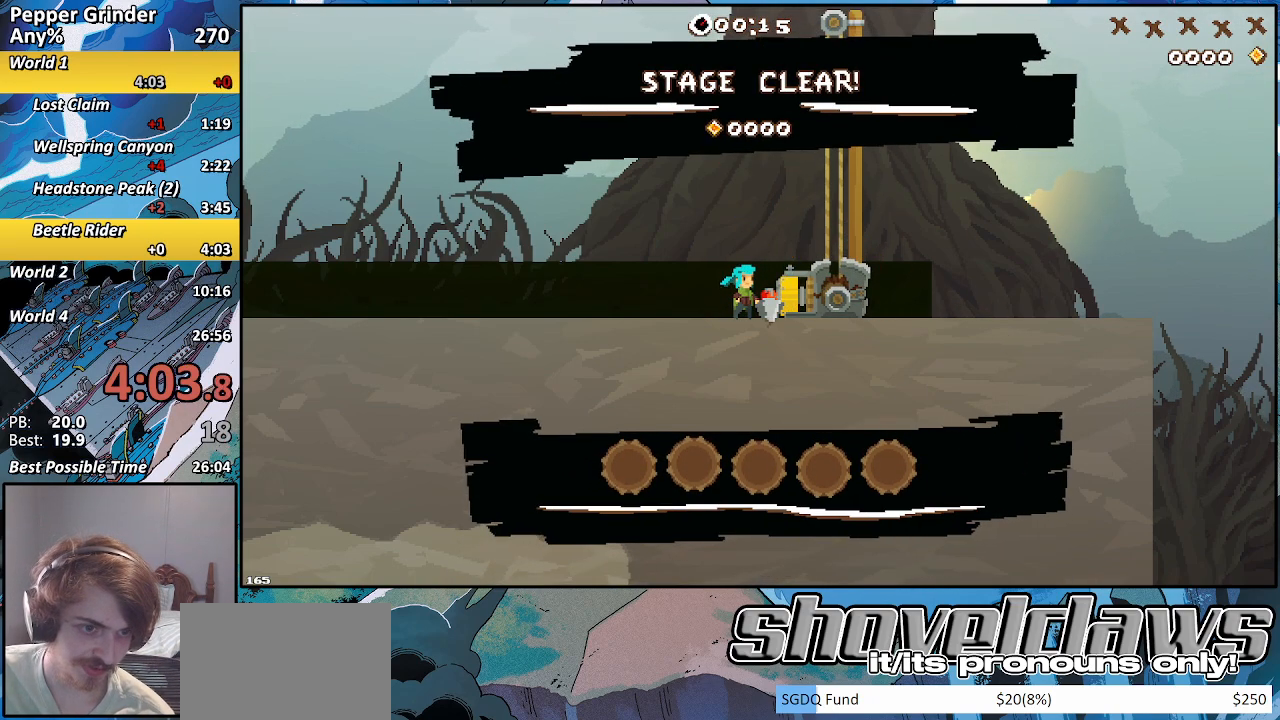
{"buttons": ["R2"], "left_stick": "center", "right_stick": "center", "events": []}
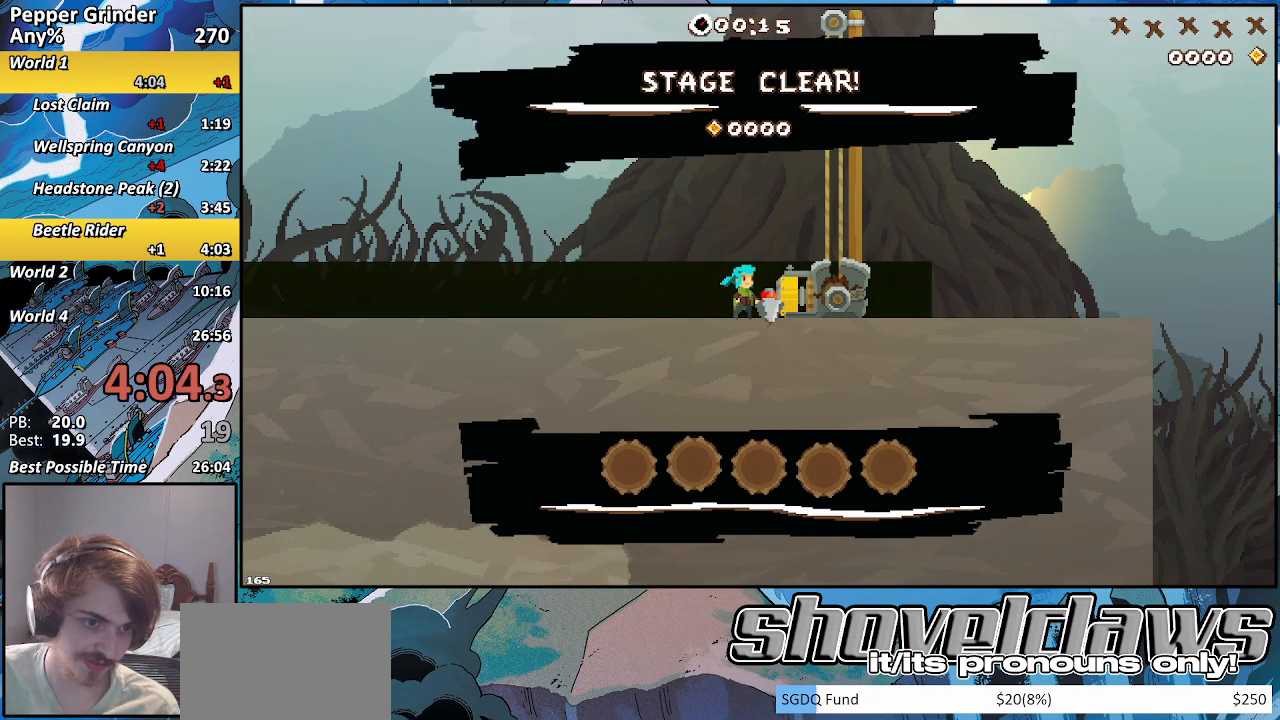
{"buttons": [], "left_stick": "center", "right_stick": "center", "events": [[267, "R2", "up"]]}
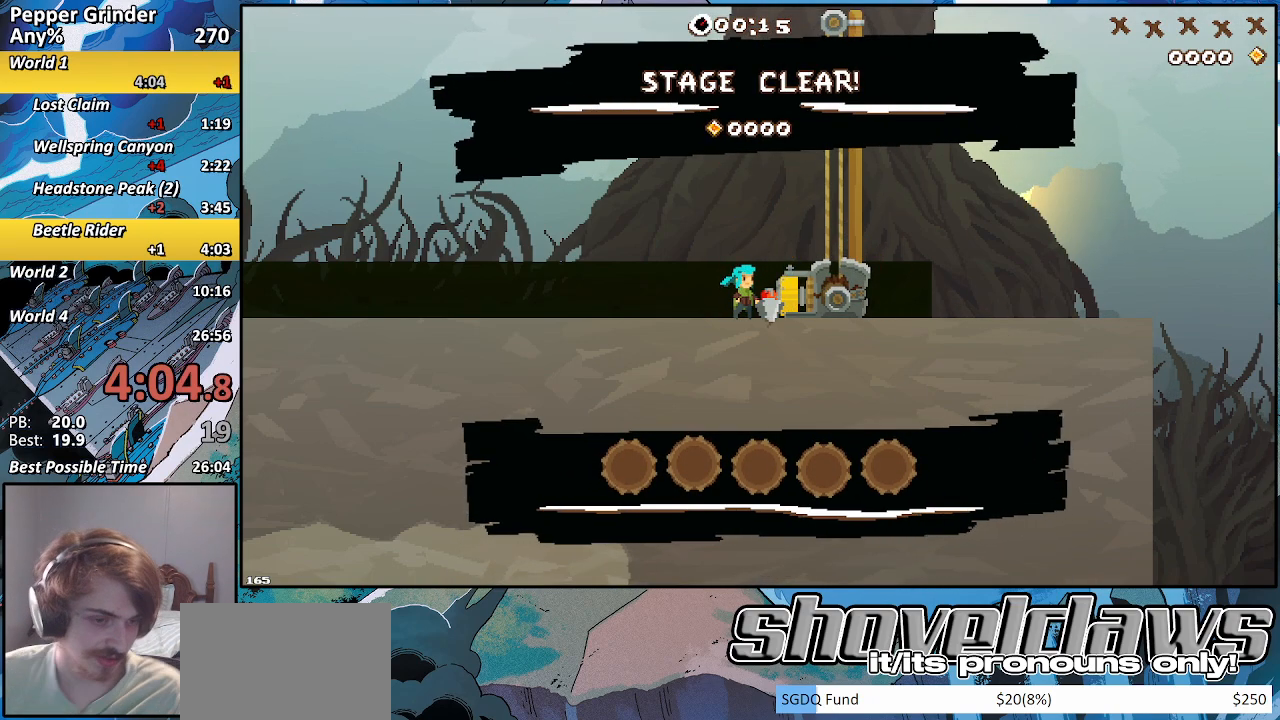
{"buttons": [], "left_stick": "center", "right_stick": "center", "events": []}
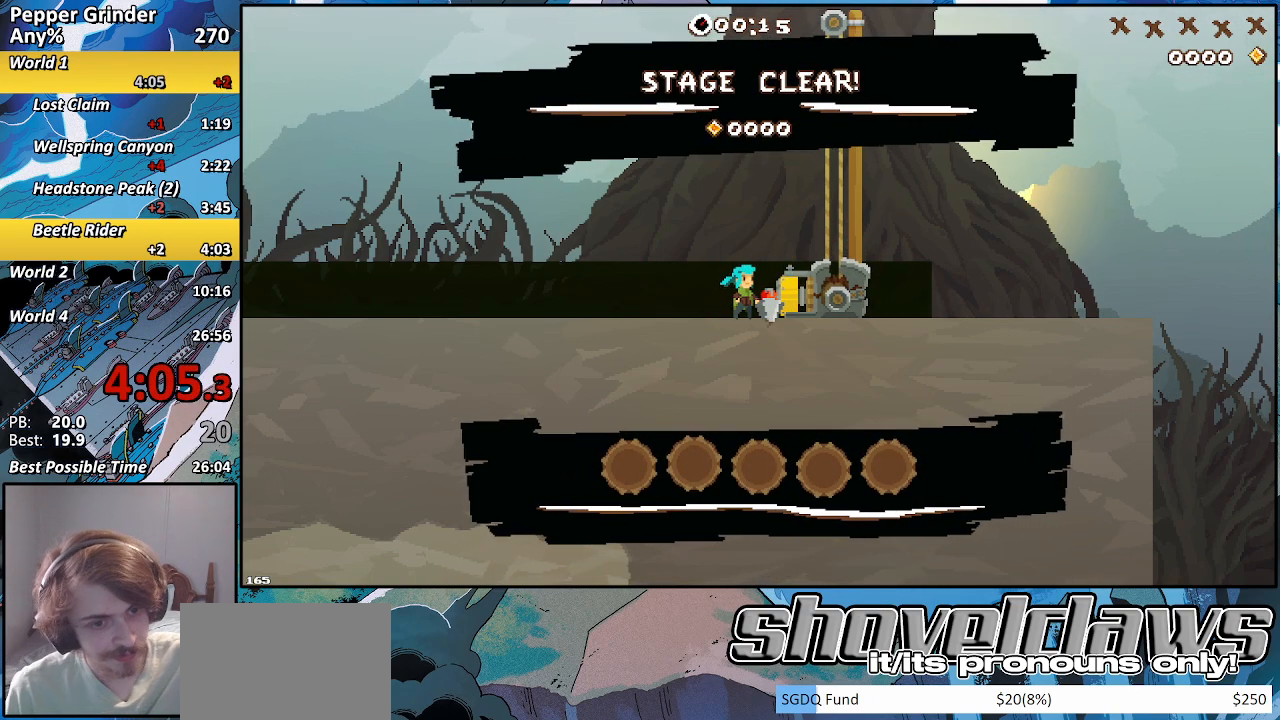
{"buttons": [], "left_stick": "center", "right_stick": "center", "events": []}
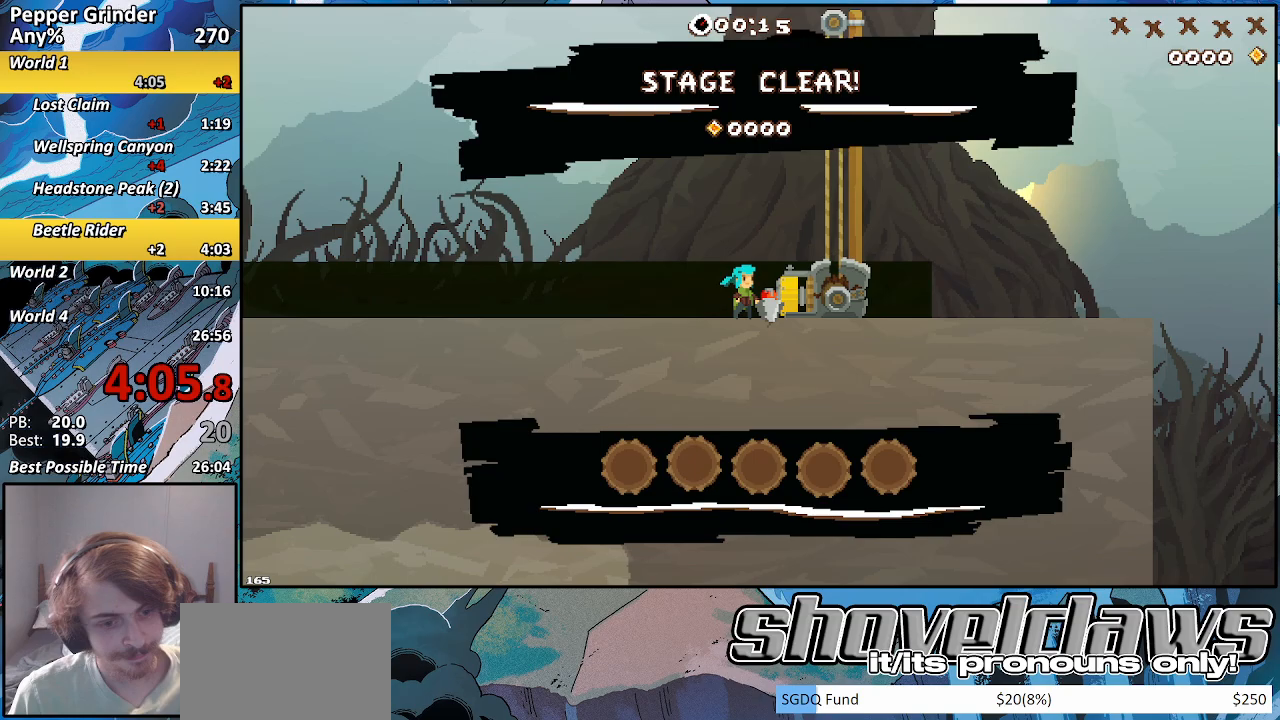
{"buttons": [], "left_stick": "center", "right_stick": "center", "events": []}
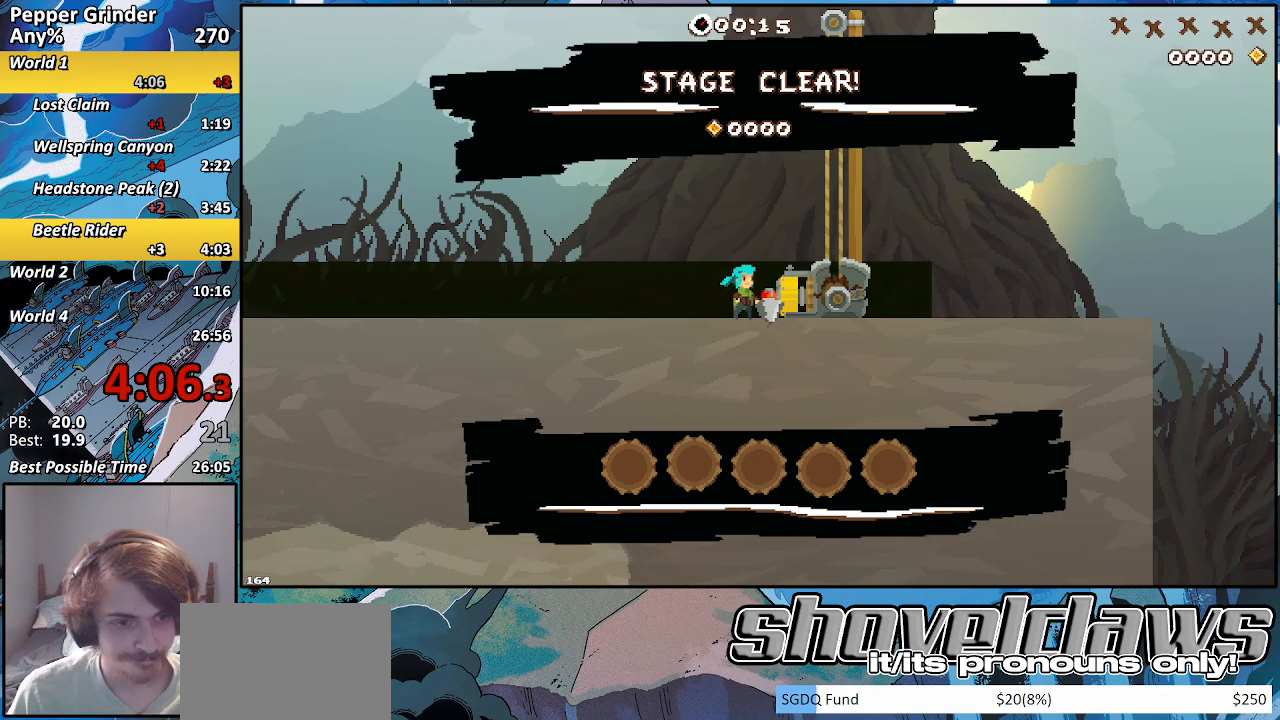
{"buttons": [], "left_stick": "center", "right_stick": "center", "events": []}
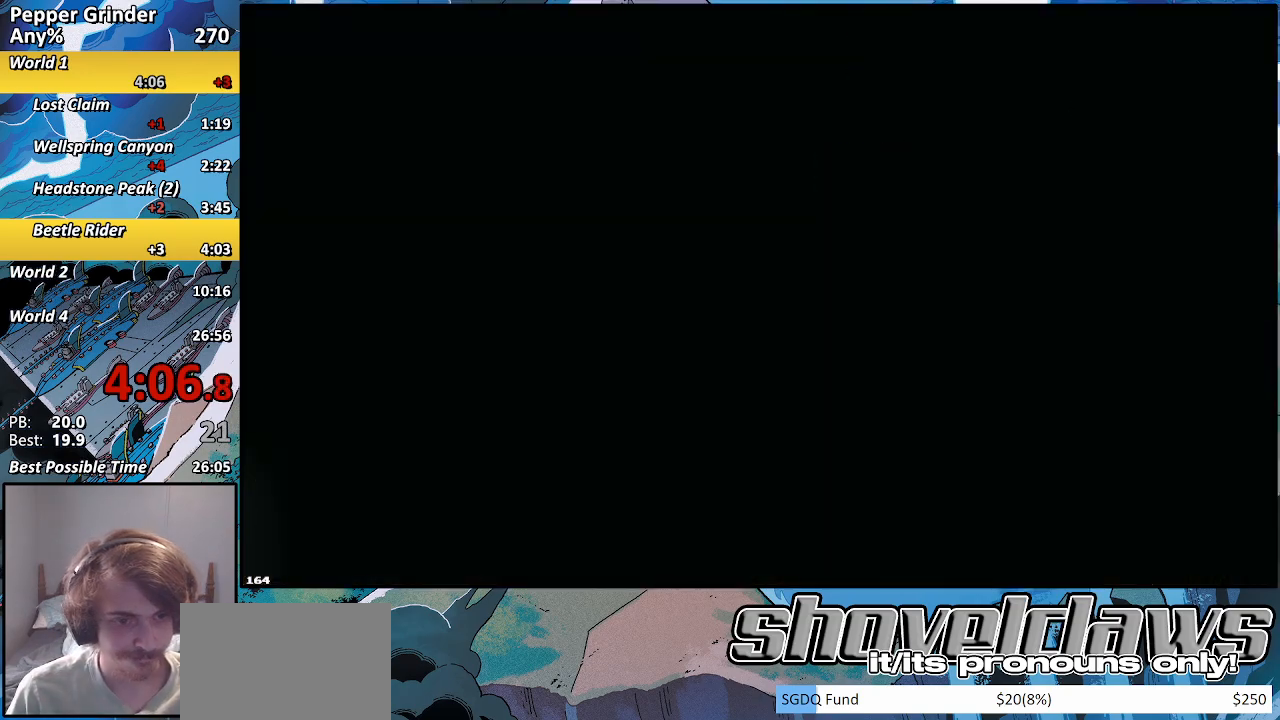
{"buttons": [], "left_stick": "center", "right_stick": "center", "events": []}
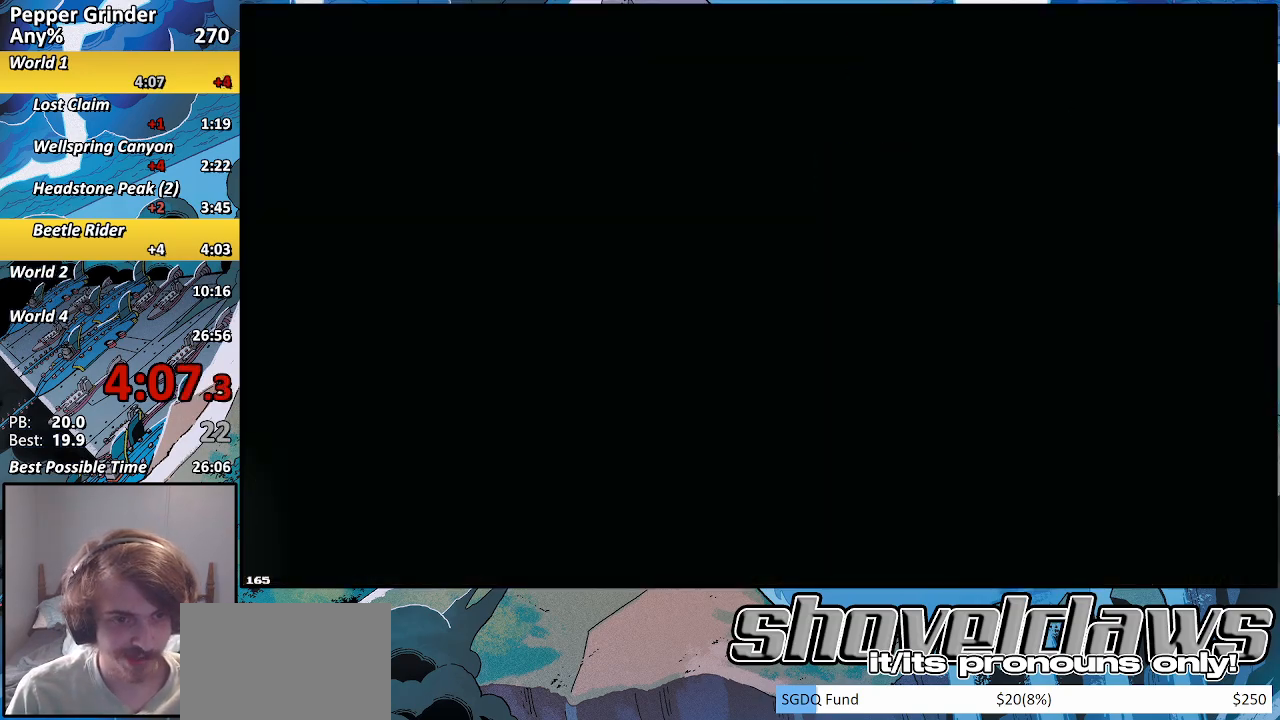
{"buttons": [], "left_stick": "center", "right_stick": "center", "events": []}
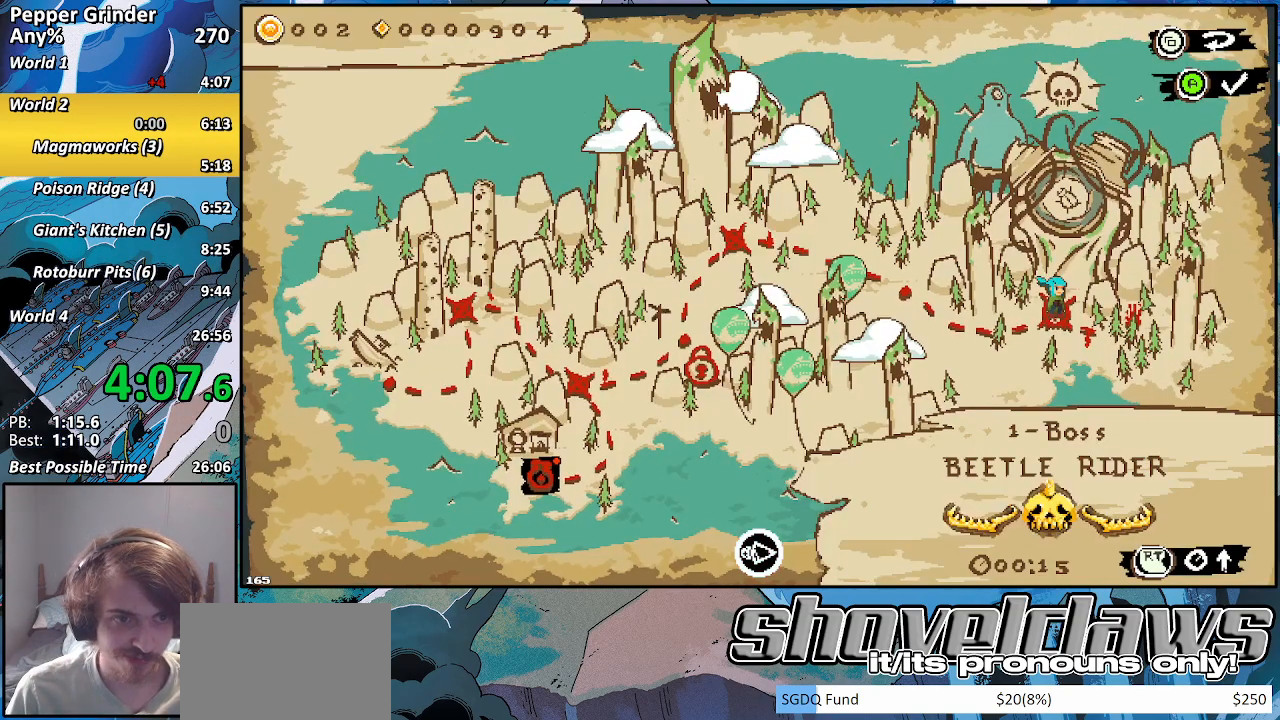
{"buttons": [], "left_stick": "center", "right_stick": "center", "events": []}
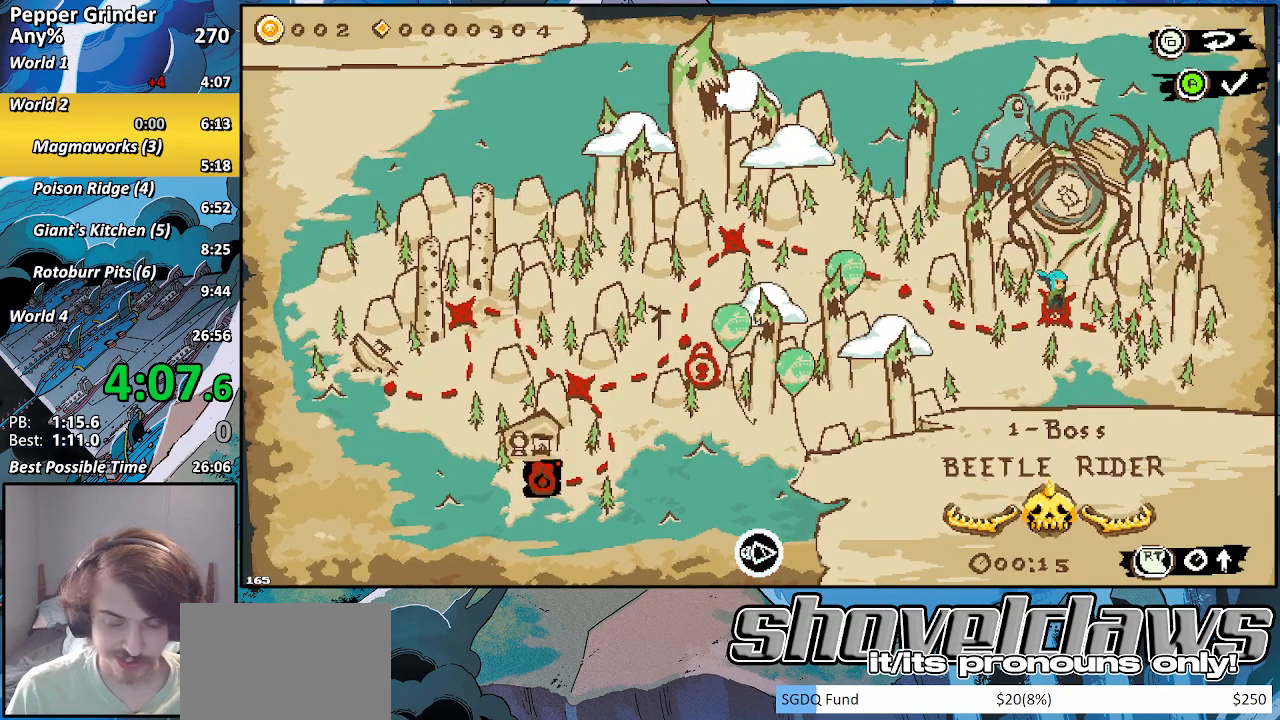
{"buttons": [], "left_stick": "center", "right_stick": "center", "events": []}
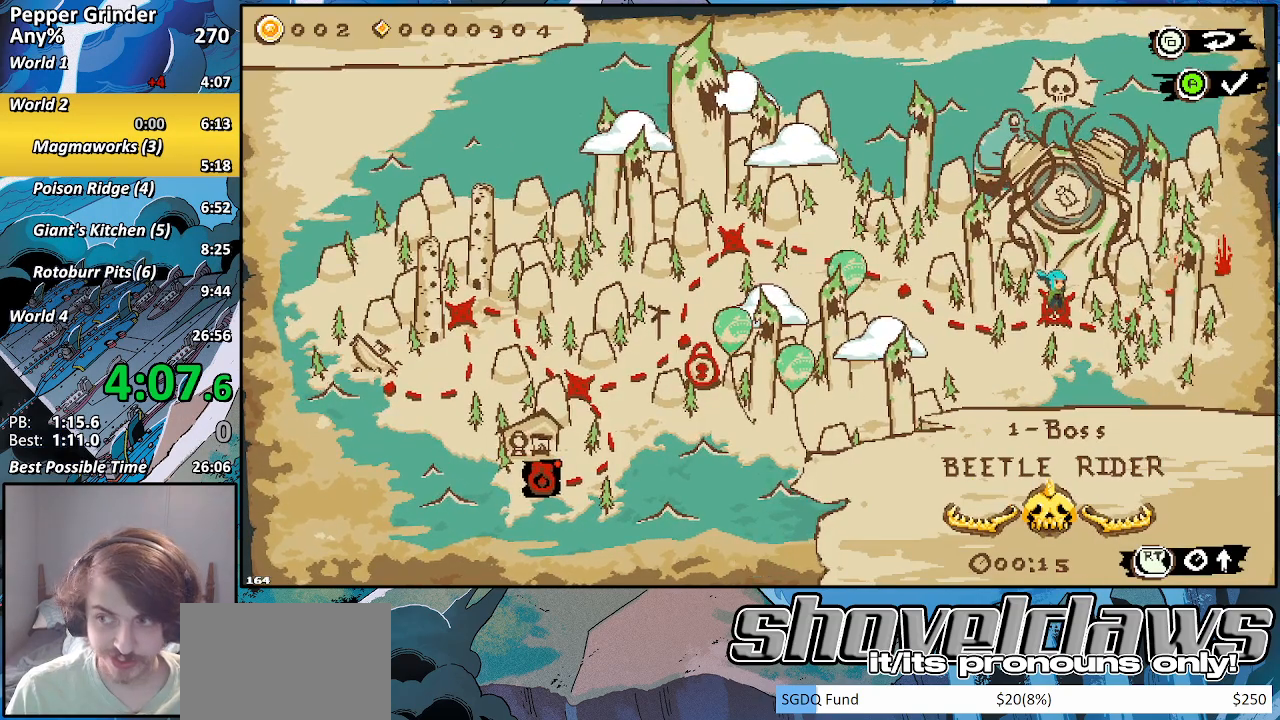
{"buttons": [], "left_stick": "center", "right_stick": "center", "events": [[17, "DPAD_RIGHT", "down"], [217, "DPAD_RIGHT", "up"]]}
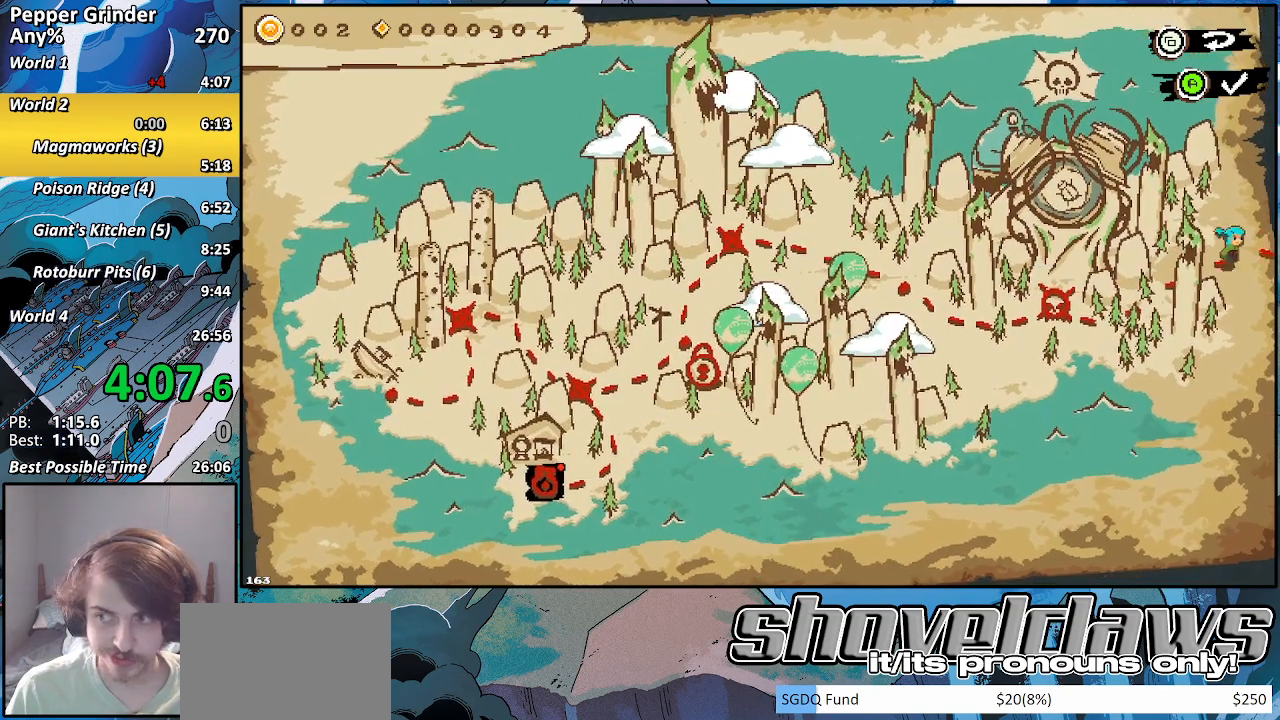
{"buttons": [], "left_stick": "center", "right_stick": "center", "events": []}
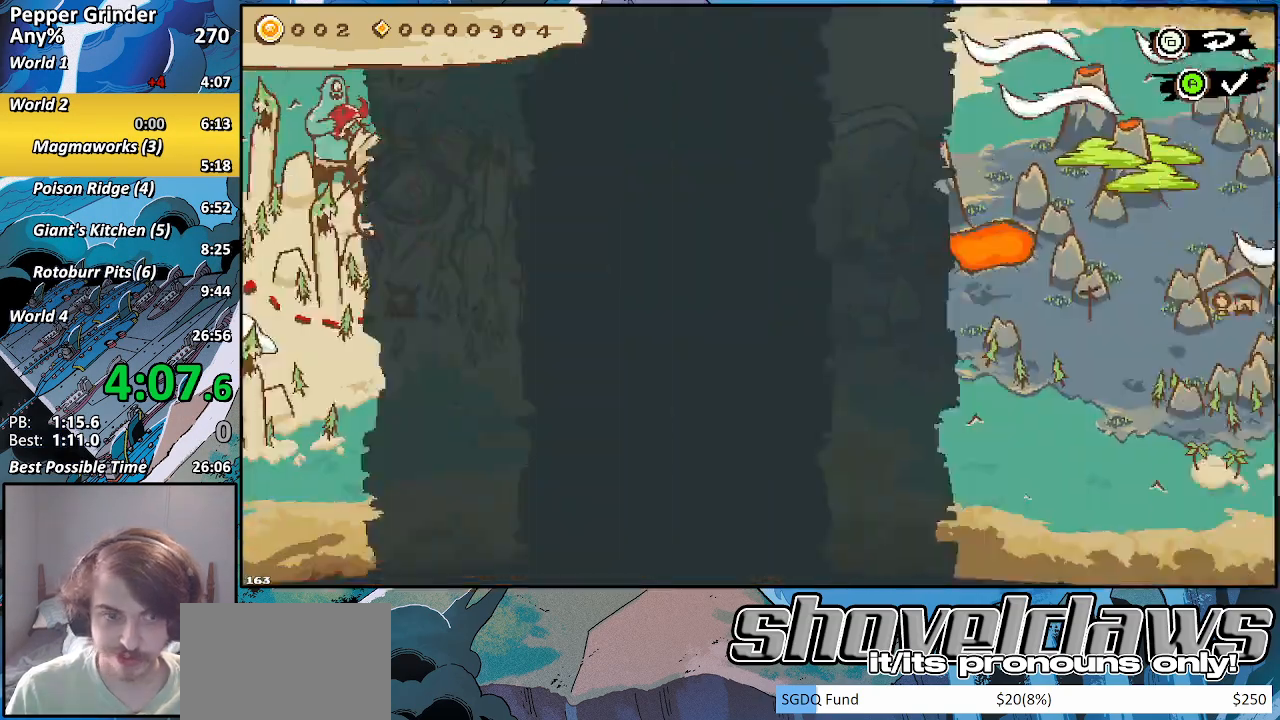
{"buttons": [], "left_stick": "center", "right_stick": "center", "events": []}
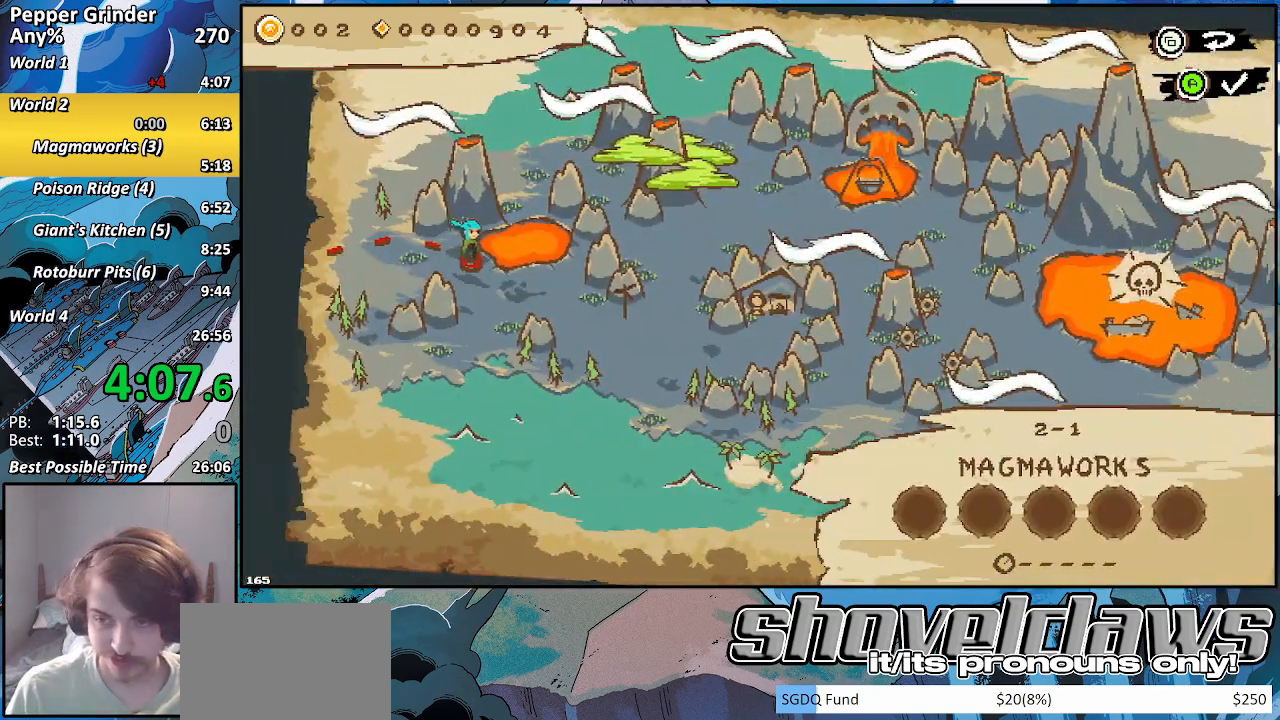
{"buttons": [], "left_stick": "center", "right_stick": "center", "events": [[267, "CROSS", "down"], [317, "CROSS", "up"]]}